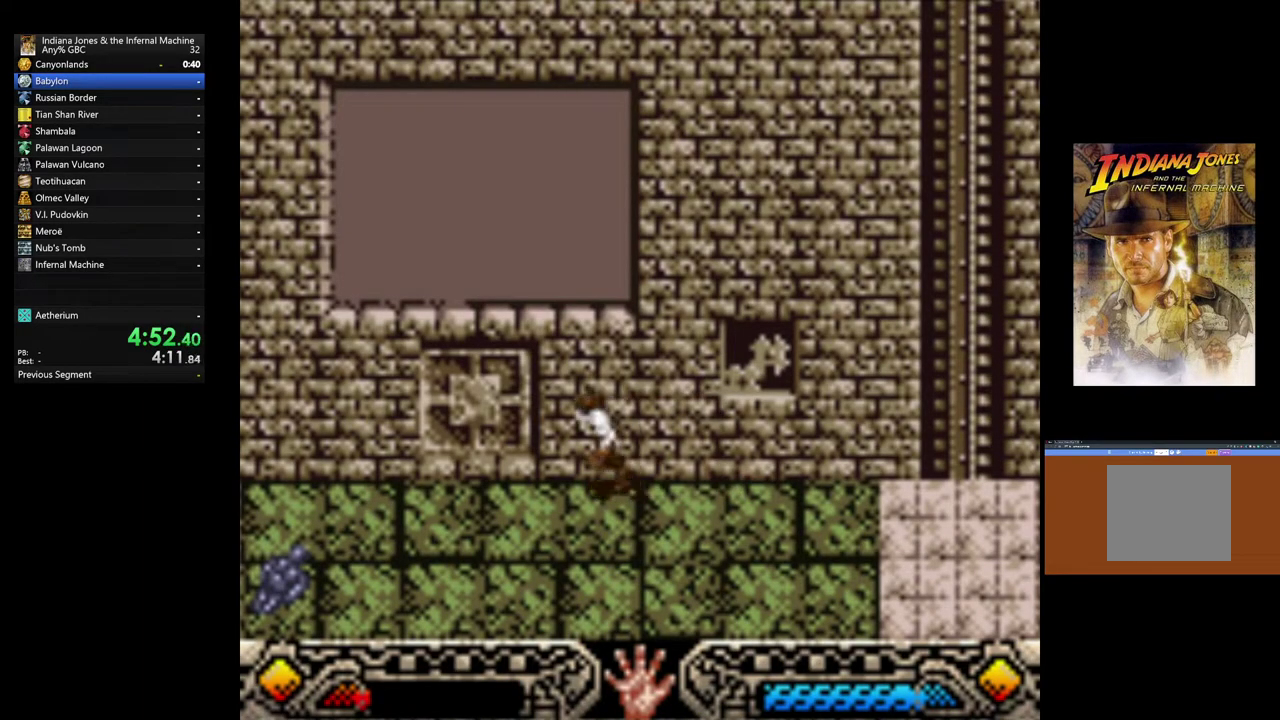
Gameplay with a controller (Xbox layout); each line is a JSON object with the inputs held at the frame after it. "button_events" lists button changes between this image and that frame as [ms after this image, input, new state], when the widget could be followed in between (sticks are given only as held states). Not read: R3 right_stick.
{"buttons": ["START"], "left_stick": "up"}
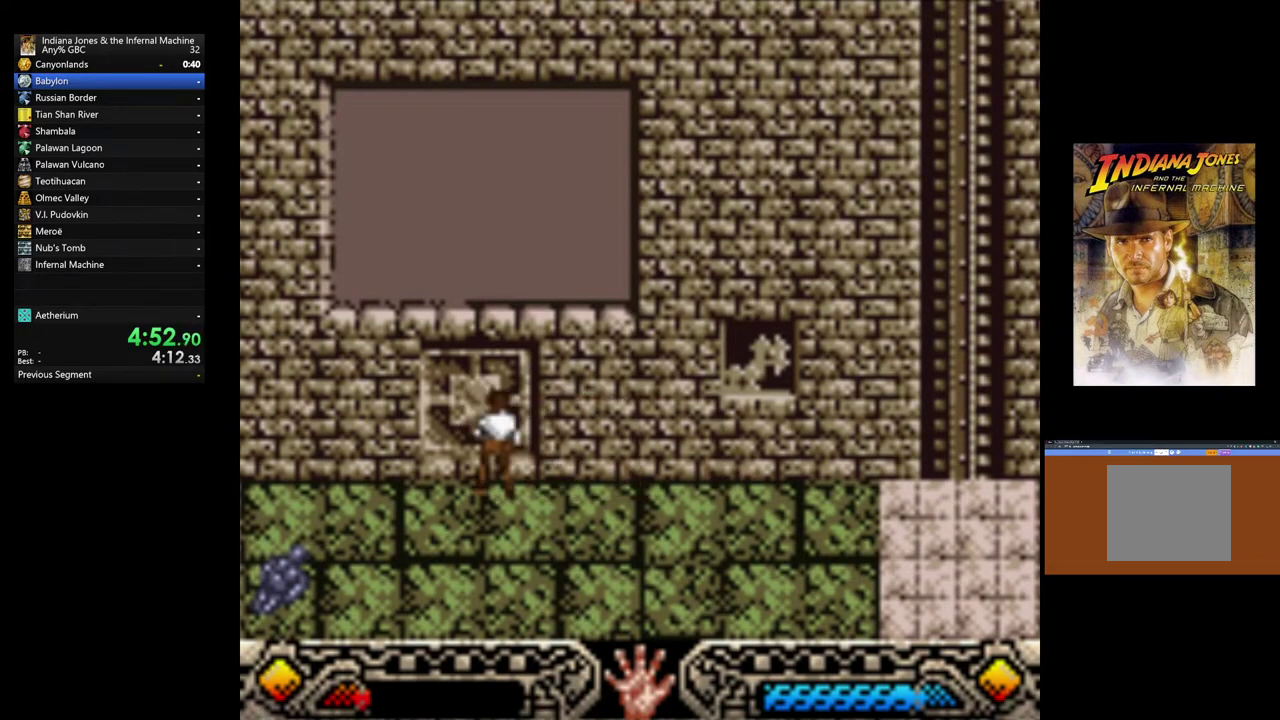
{"buttons": [], "left_stick": "center", "button_events": [[117, "START", "up"]]}
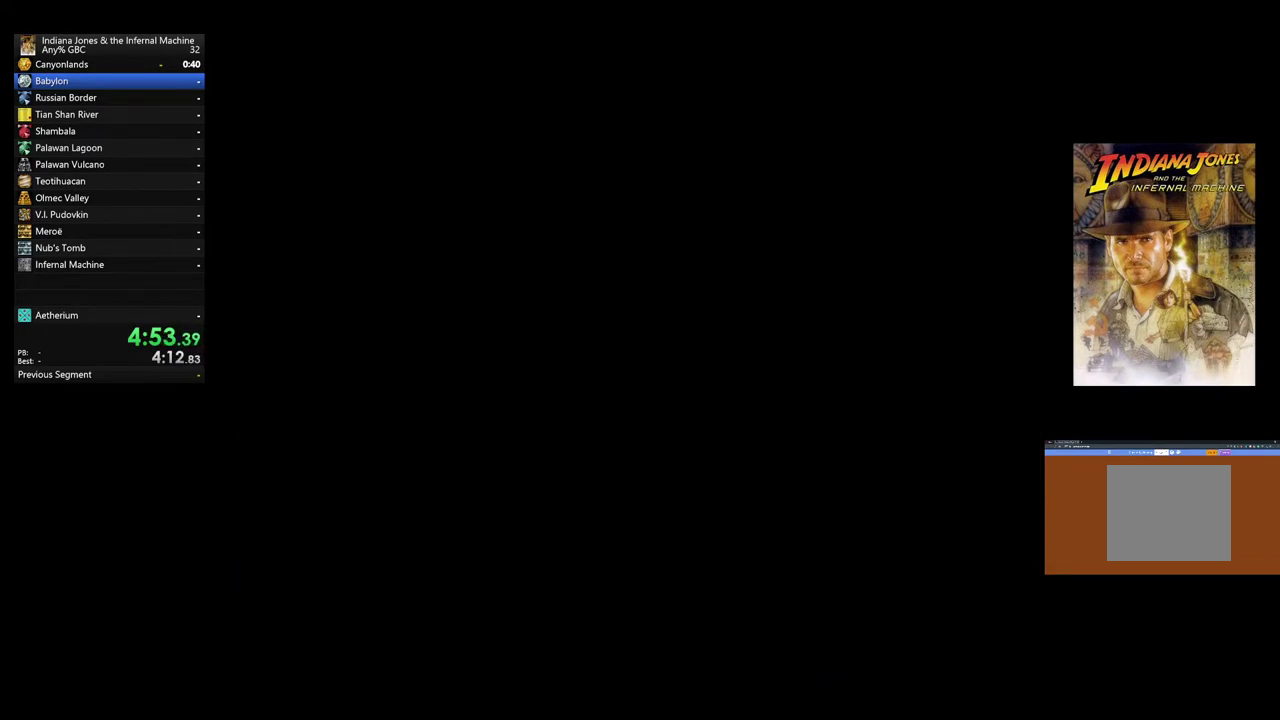
{"buttons": [], "left_stick": "center", "button_events": [[50, "DPAD_RIGHT", "down"], [183, "DPAD_RIGHT", "up"], [317, "DPAD_RIGHT", "down"], [400, "DPAD_RIGHT", "up"]]}
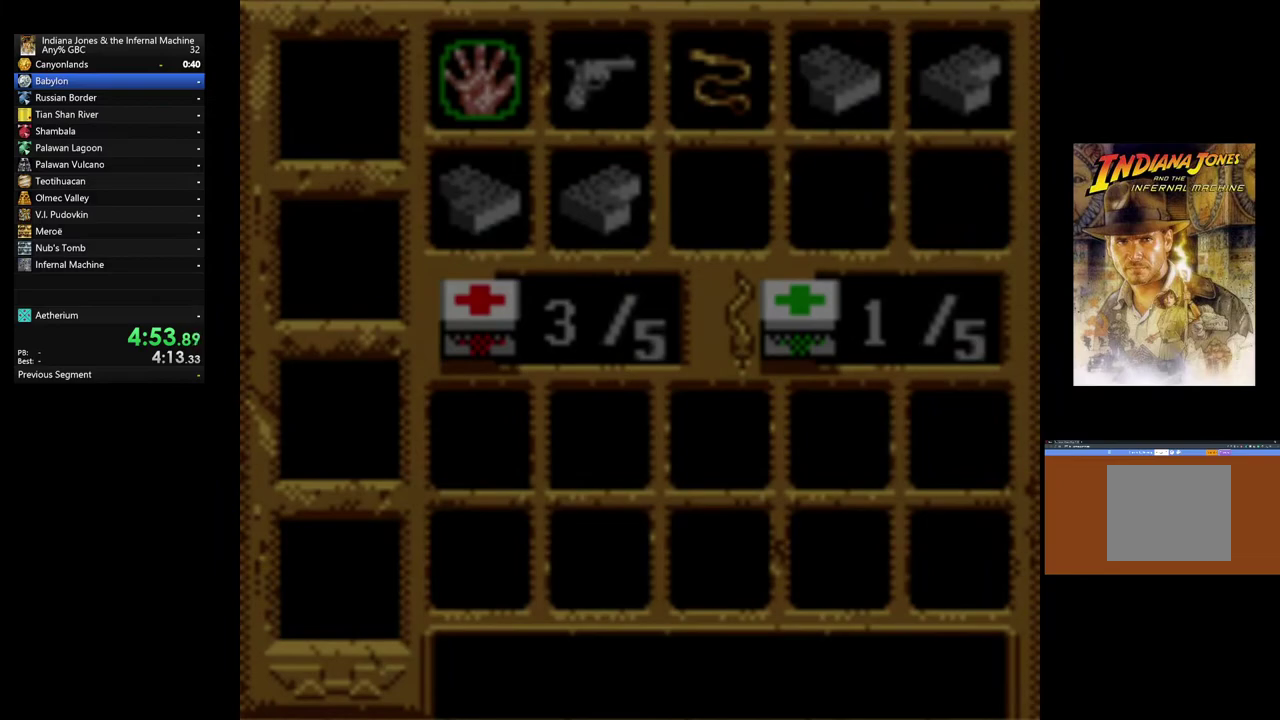
{"buttons": ["DPAD_RIGHT"], "left_stick": "center", "button_events": [[17, "DPAD_RIGHT", "down"], [133, "DPAD_RIGHT", "up"], [217, "DPAD_RIGHT", "down"], [333, "DPAD_RIGHT", "up"], [433, "DPAD_RIGHT", "down"]]}
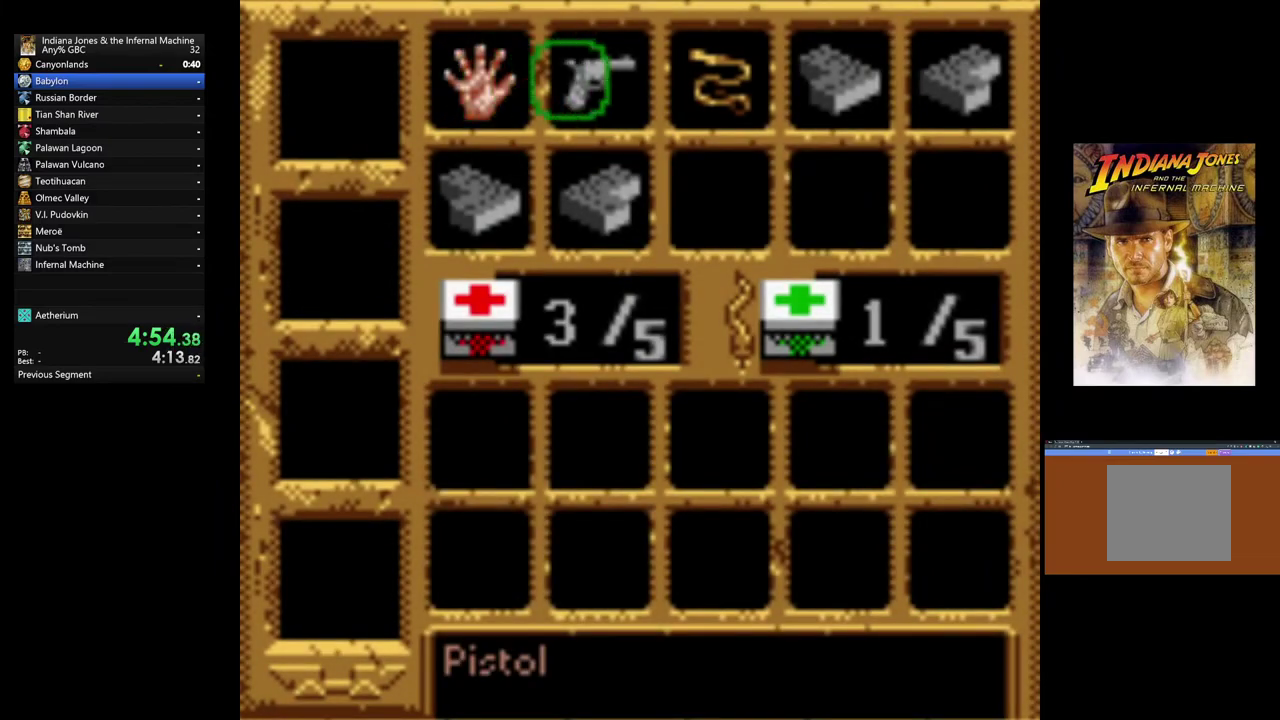
{"buttons": [], "left_stick": "center", "button_events": [[50, "DPAD_RIGHT", "up"], [117, "DPAD_RIGHT", "down"], [250, "DPAD_RIGHT", "up"]]}
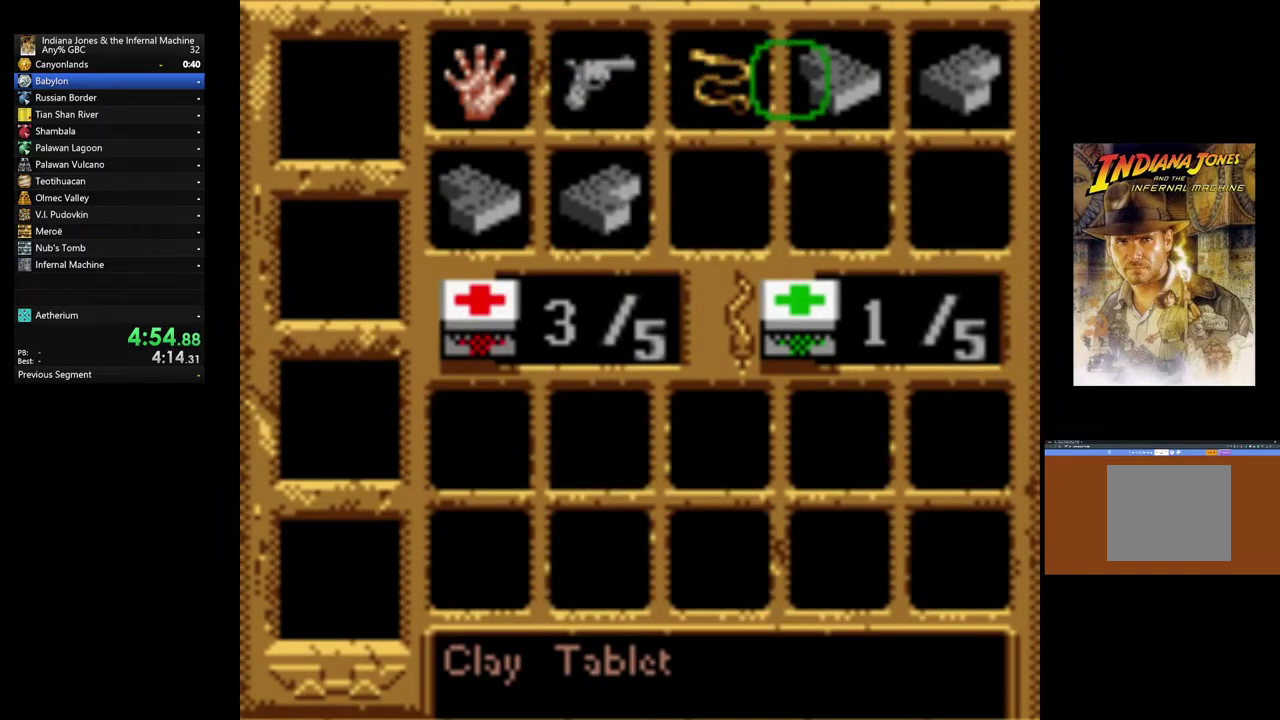
{"buttons": ["A"], "left_stick": "center", "button_events": [[200, "A", "down"]]}
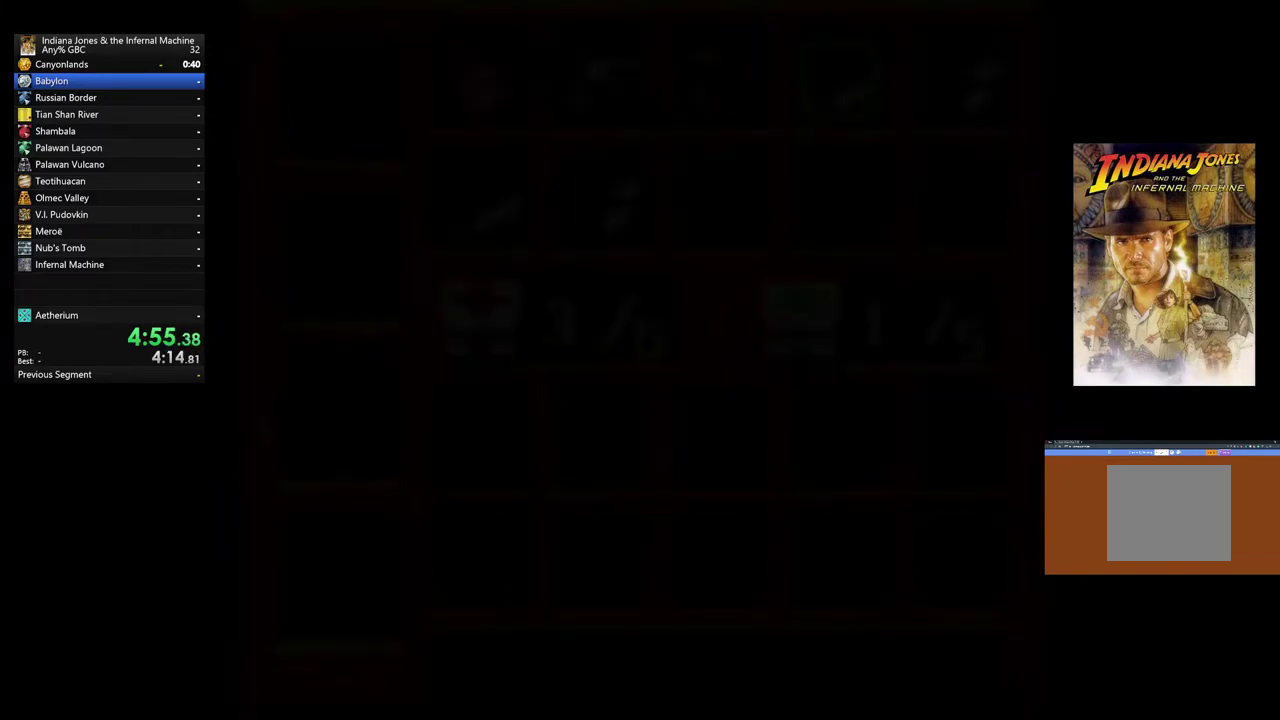
{"buttons": [], "left_stick": "center", "button_events": [[50, "A", "up"]]}
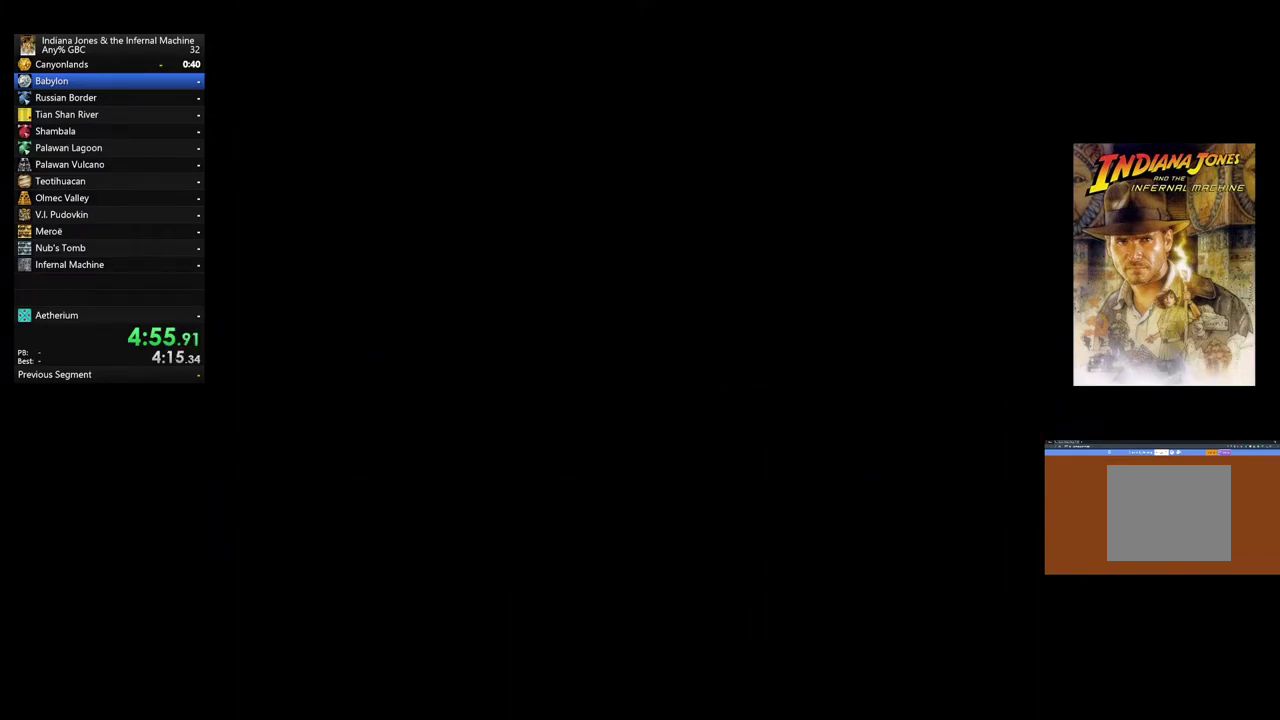
{"buttons": [], "left_stick": "center", "button_events": []}
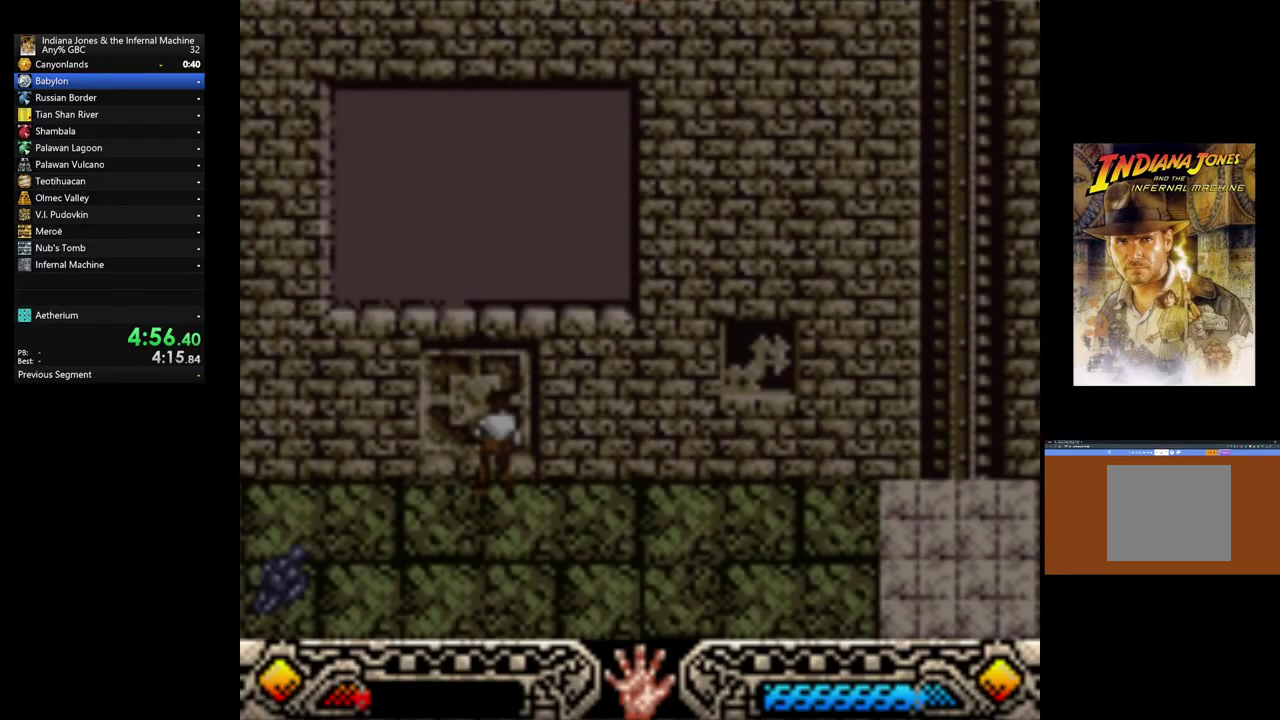
{"buttons": [], "left_stick": "center", "button_events": [[250, "START", "down"], [483, "START", "up"]]}
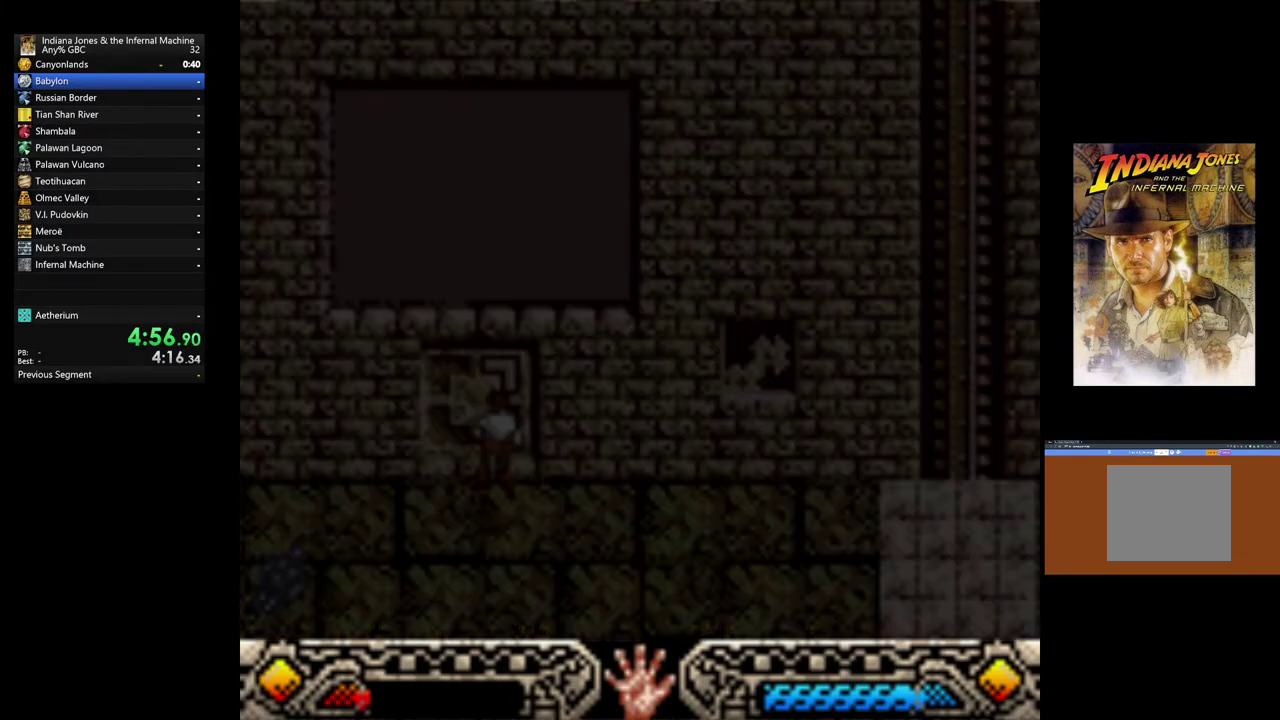
{"buttons": ["DPAD_RIGHT"], "left_stick": "center", "button_events": [[183, "DPAD_RIGHT", "down"], [283, "DPAD_RIGHT", "up"], [400, "DPAD_RIGHT", "down"]]}
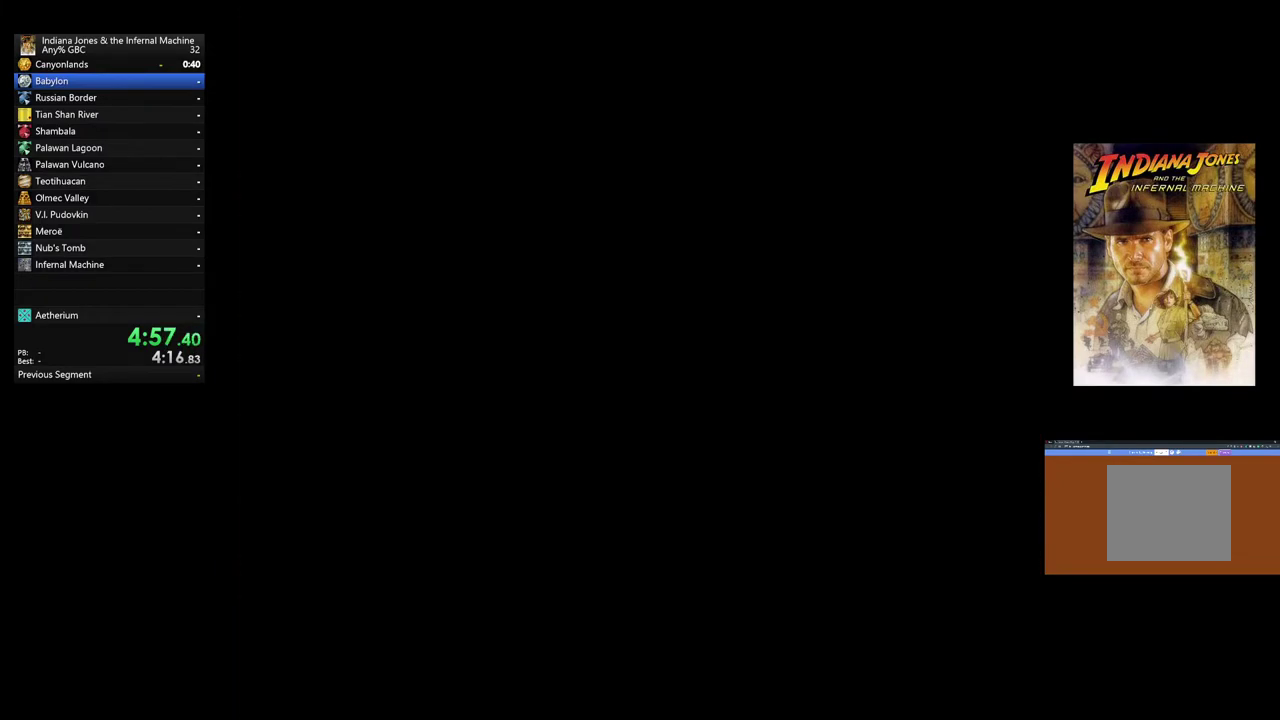
{"buttons": [], "left_stick": "center", "button_events": [[33, "DPAD_RIGHT", "up"], [133, "DPAD_RIGHT", "down"], [250, "DPAD_RIGHT", "up"], [367, "DPAD_RIGHT", "down"], [450, "DPAD_RIGHT", "up"]]}
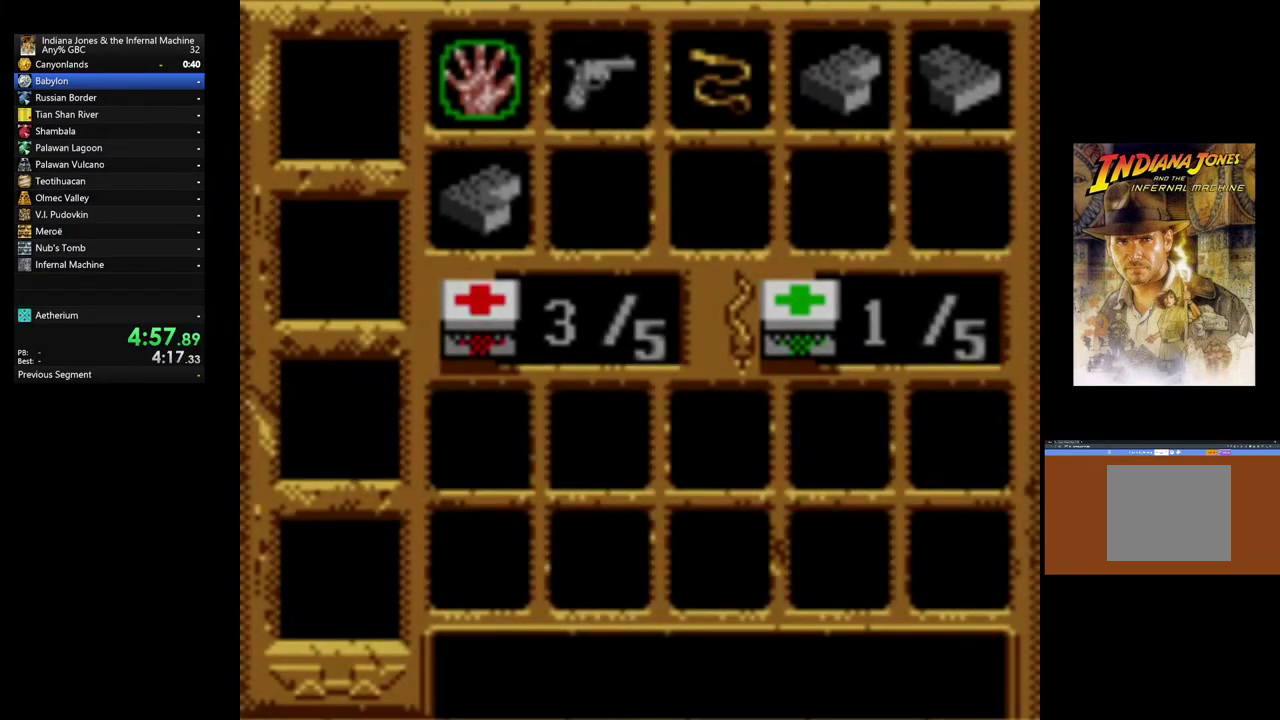
{"buttons": ["DPAD_RIGHT"], "left_stick": "center", "button_events": [[50, "DPAD_RIGHT", "down"], [167, "DPAD_RIGHT", "up"], [267, "DPAD_RIGHT", "down"], [383, "DPAD_RIGHT", "up"], [467, "DPAD_RIGHT", "down"]]}
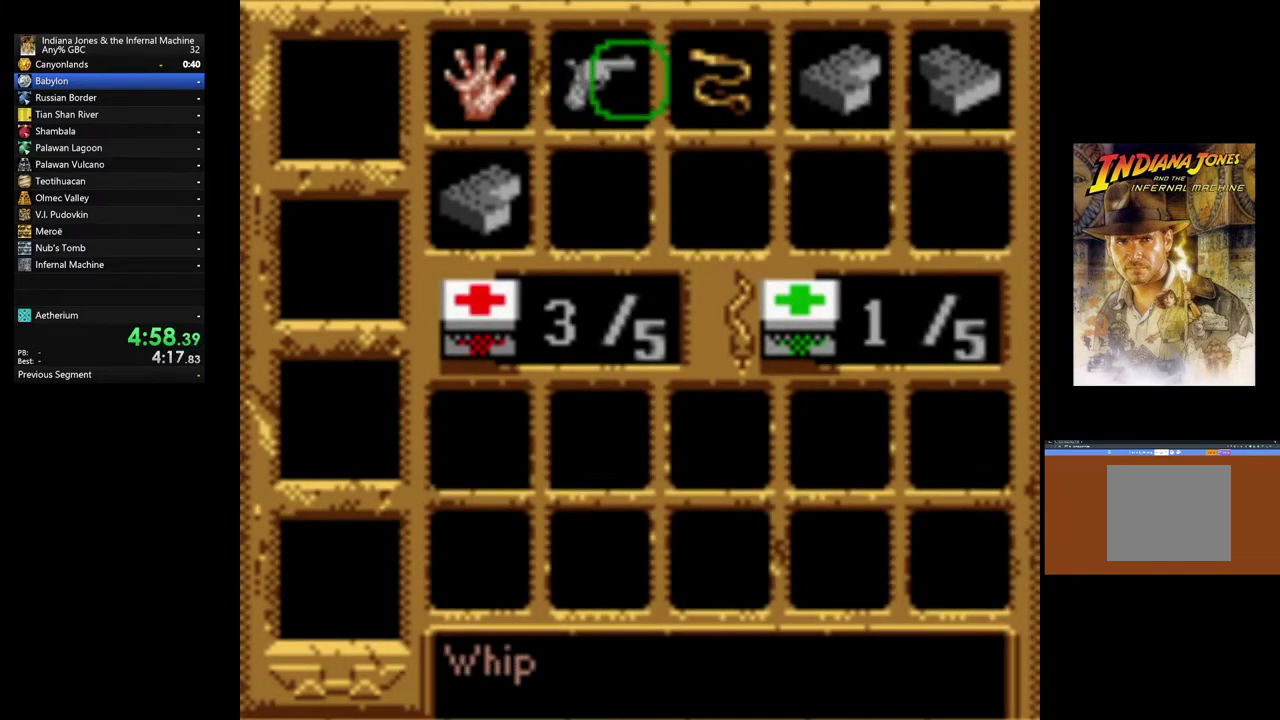
{"buttons": ["A"], "left_stick": "center", "button_events": [[100, "DPAD_RIGHT", "up"], [467, "A", "down"]]}
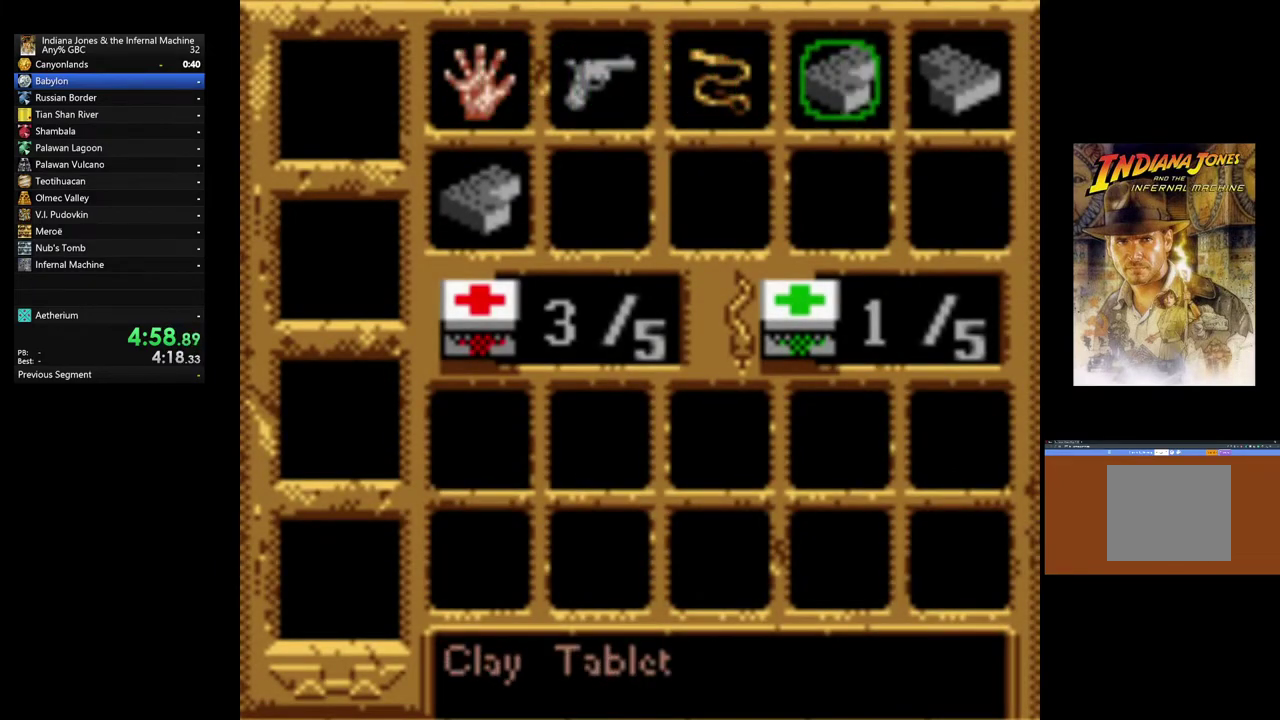
{"buttons": [], "left_stick": "center", "button_events": [[217, "A", "up"]]}
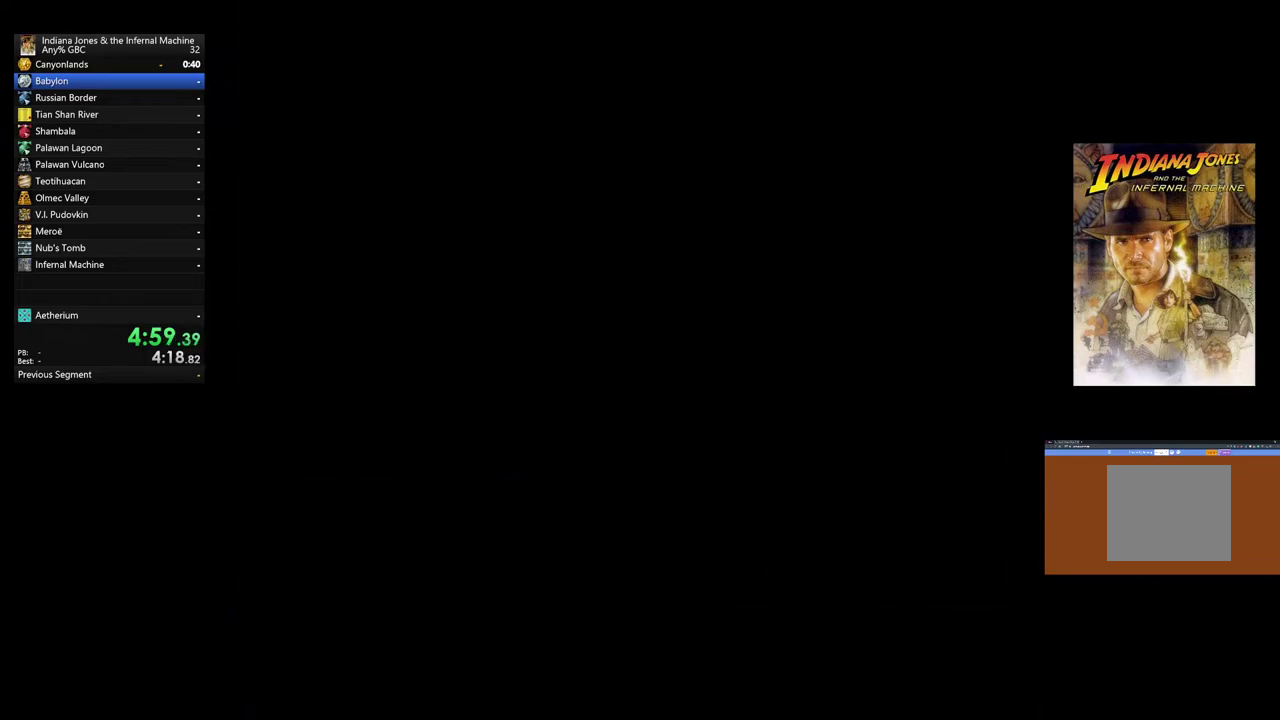
{"buttons": [], "left_stick": "center", "button_events": []}
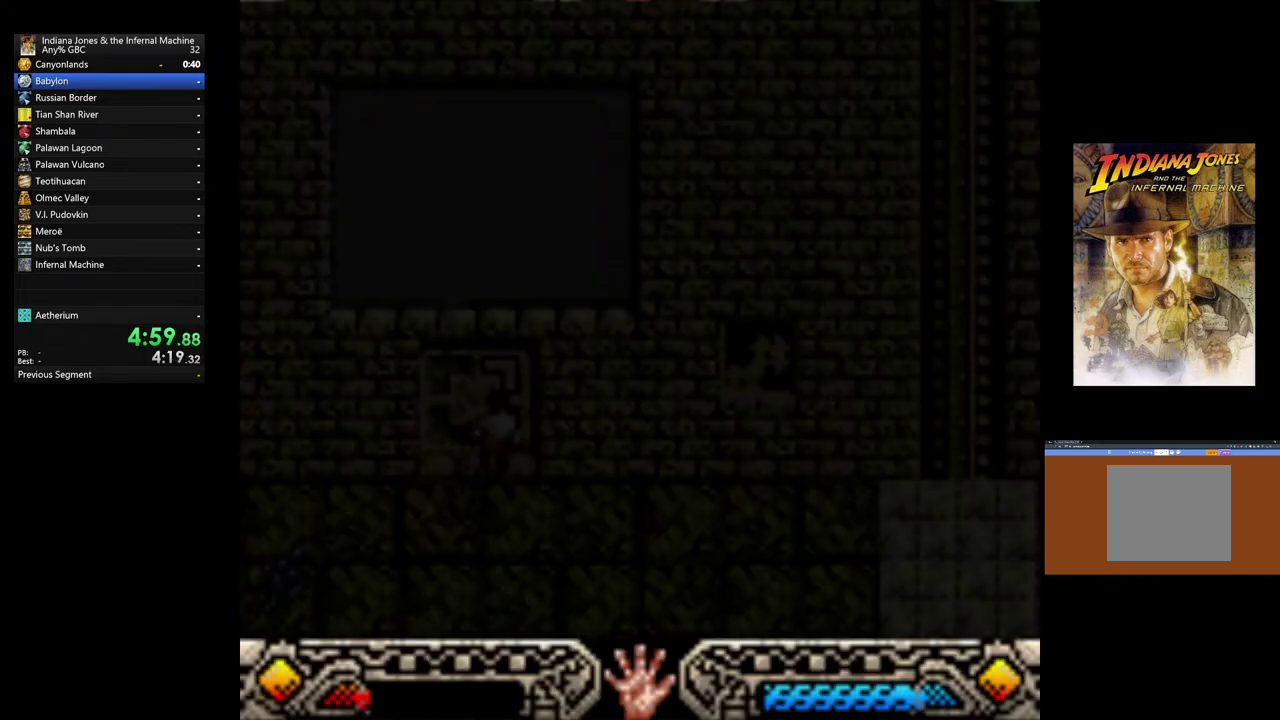
{"buttons": [], "left_stick": "center", "button_events": []}
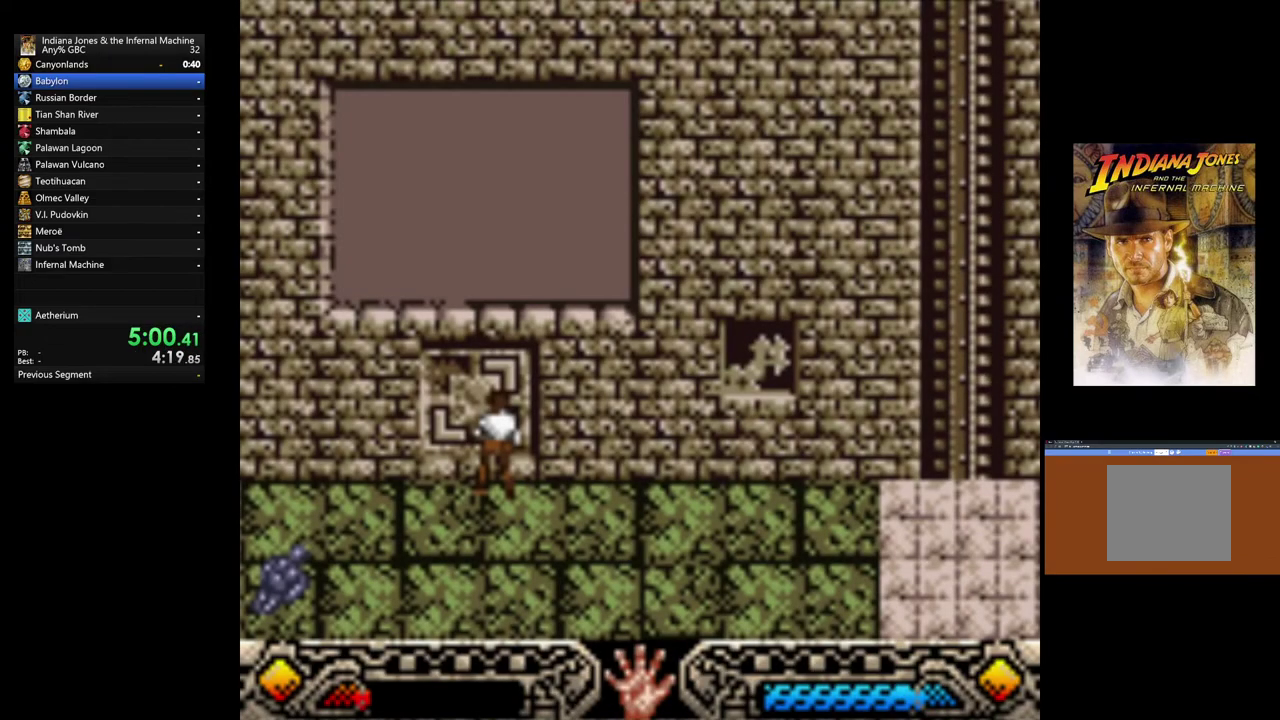
{"buttons": [], "left_stick": "center", "button_events": [[50, "START", "down"], [283, "START", "up"]]}
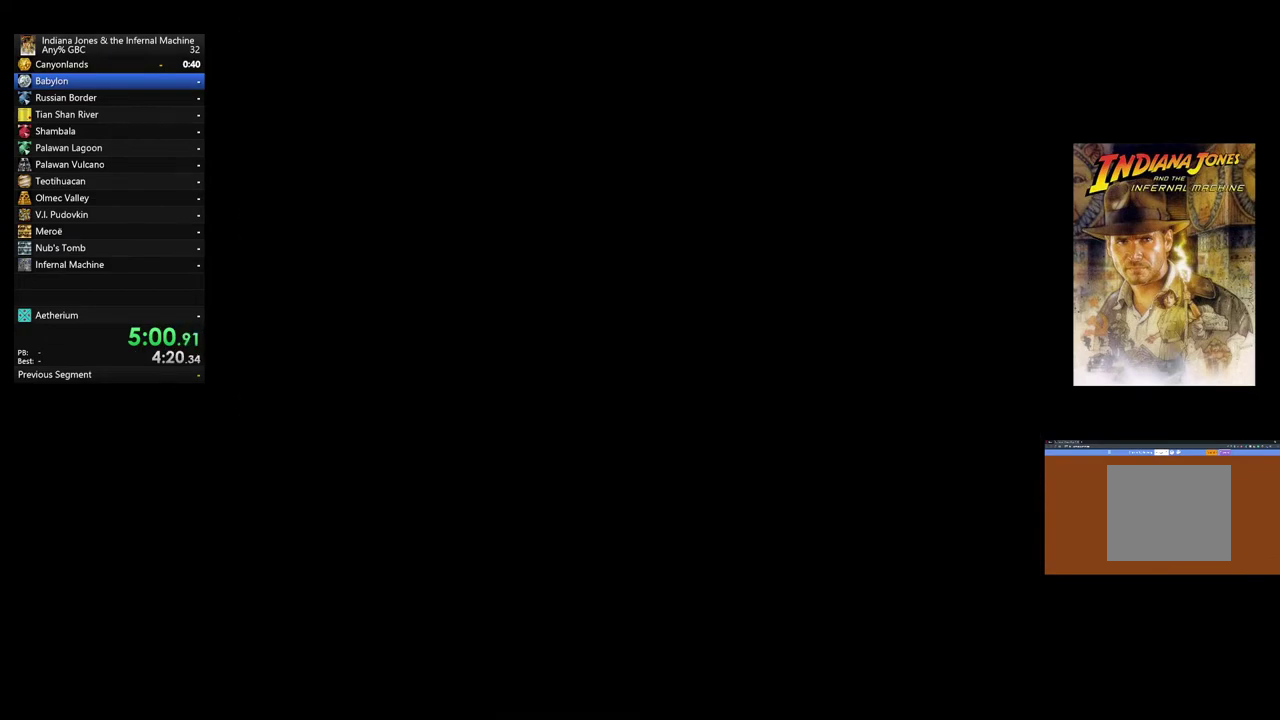
{"buttons": ["DPAD_RIGHT"], "left_stick": "center", "button_events": [[17, "DPAD_RIGHT", "down"], [133, "DPAD_RIGHT", "up"], [233, "DPAD_RIGHT", "down"], [350, "DPAD_RIGHT", "up"], [467, "DPAD_RIGHT", "down"]]}
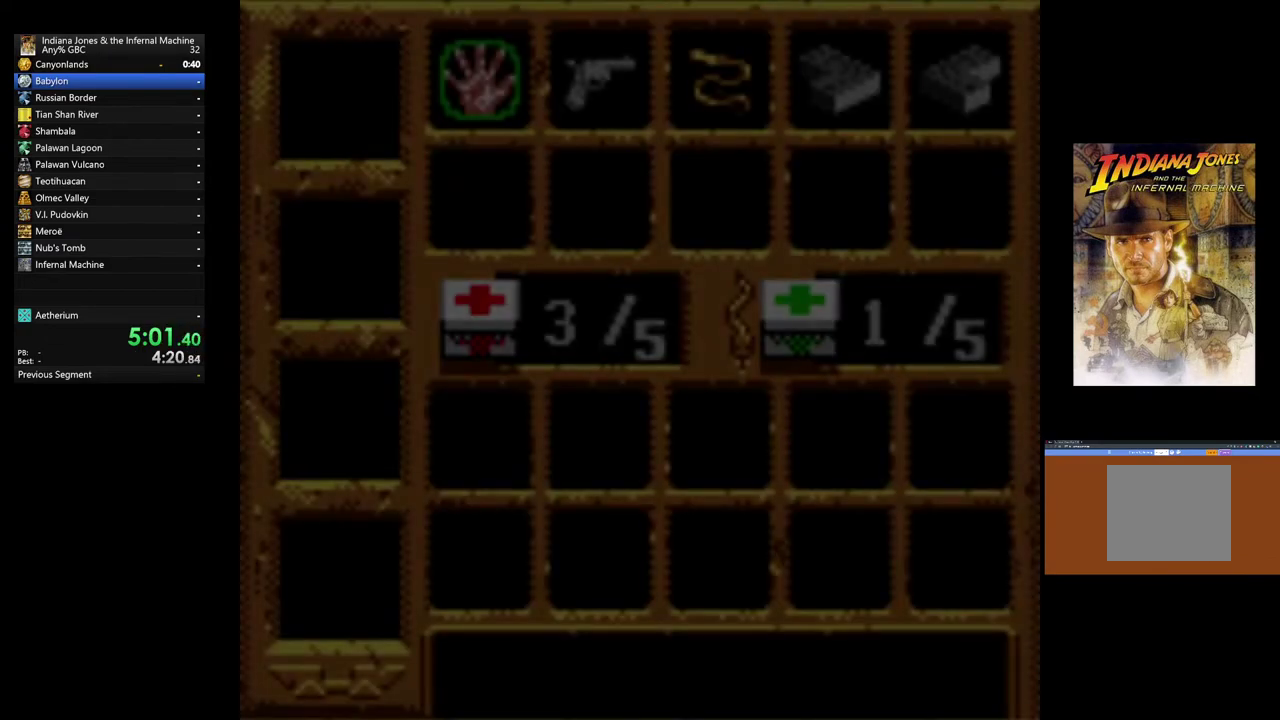
{"buttons": ["DPAD_RIGHT"], "left_stick": "center", "button_events": [[83, "DPAD_RIGHT", "up"], [183, "DPAD_RIGHT", "down"], [300, "DPAD_RIGHT", "up"], [400, "DPAD_RIGHT", "down"]]}
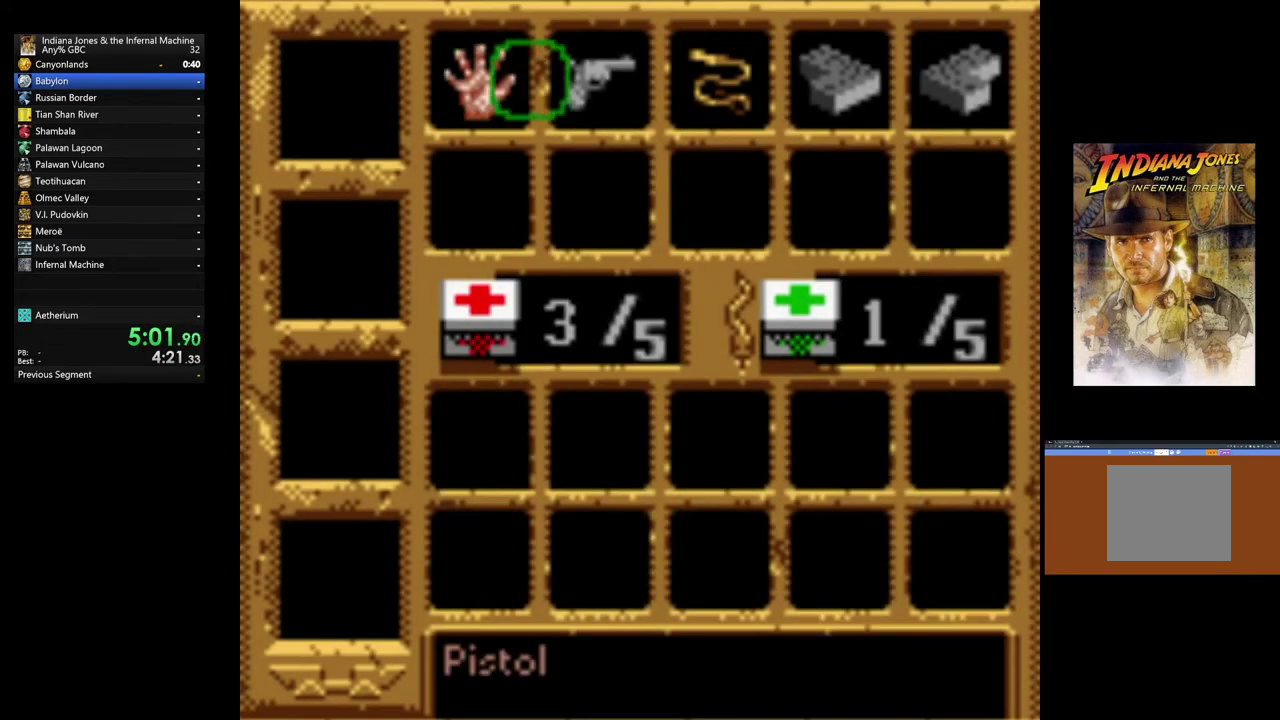
{"buttons": [], "left_stick": "center", "button_events": [[17, "DPAD_RIGHT", "up"], [117, "DPAD_RIGHT", "down"], [250, "DPAD_RIGHT", "up"], [400, "DPAD_RIGHT", "down"], [483, "DPAD_RIGHT", "up"]]}
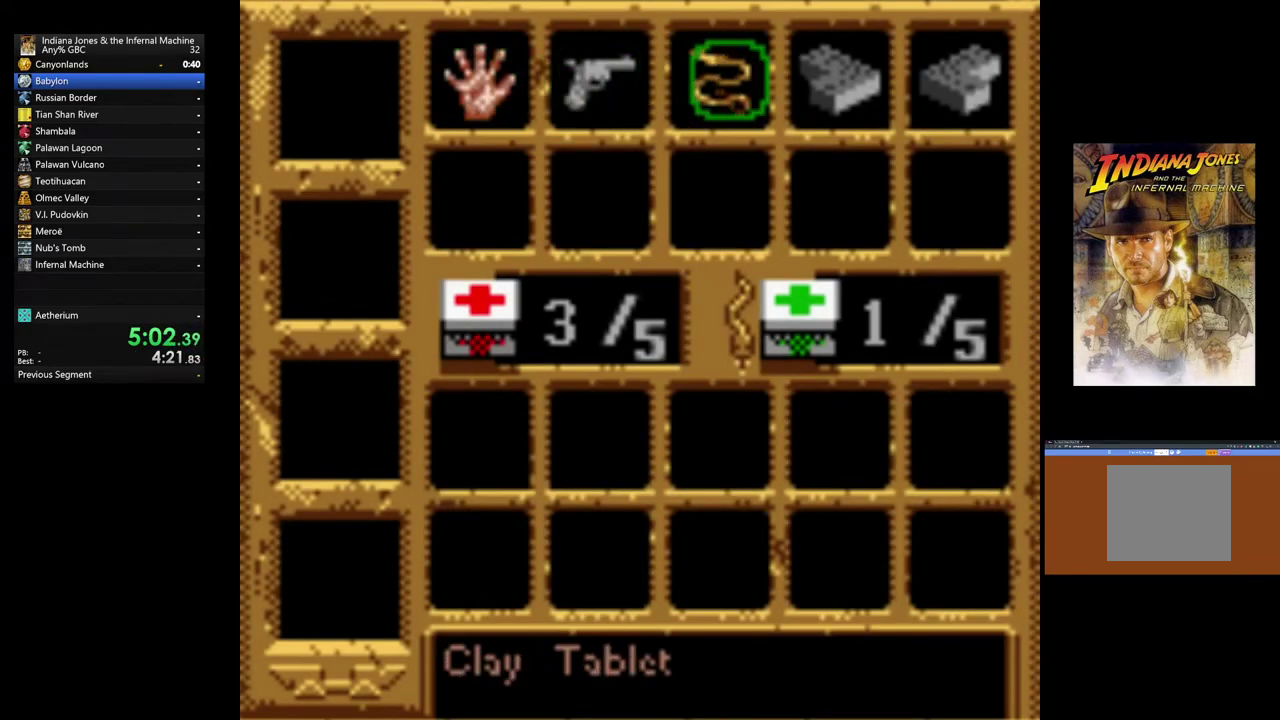
{"buttons": ["A"], "left_stick": "center", "button_events": [[267, "A", "down"]]}
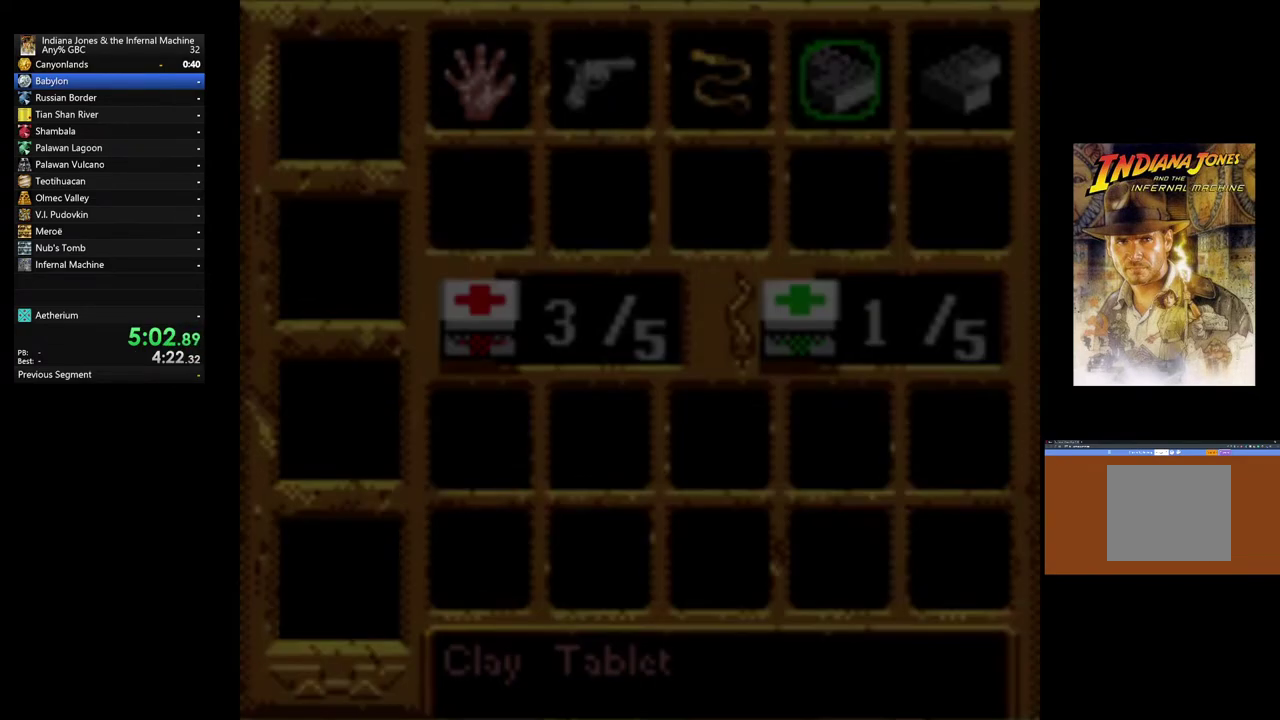
{"buttons": [], "left_stick": "center", "button_events": [[17, "A", "up"]]}
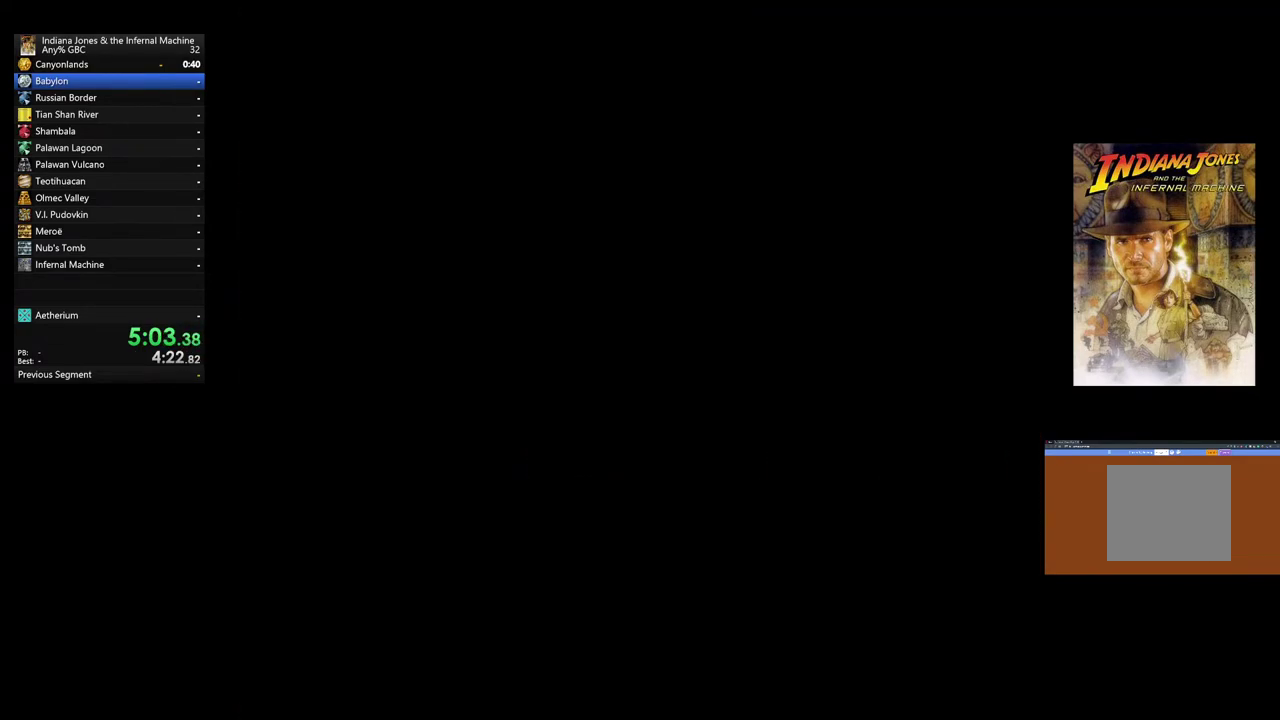
{"buttons": [], "left_stick": "center", "button_events": []}
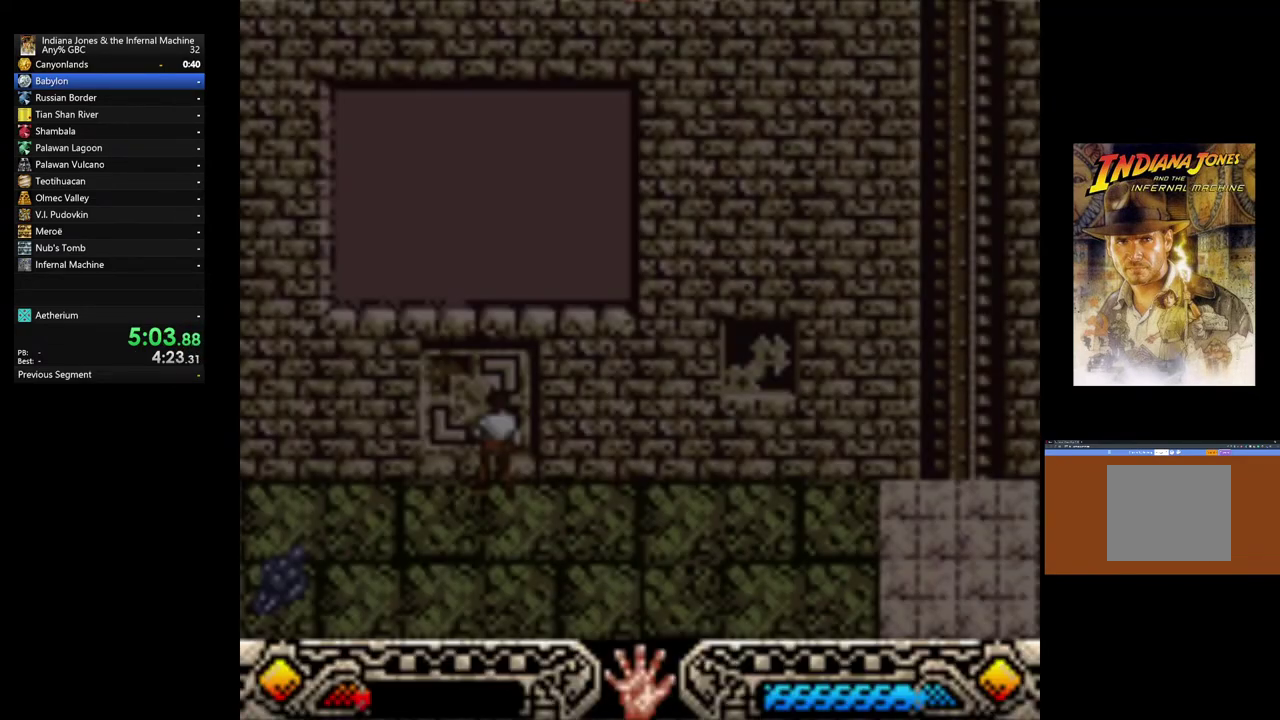
{"buttons": ["START"], "left_stick": "center", "button_events": [[433, "START", "down"]]}
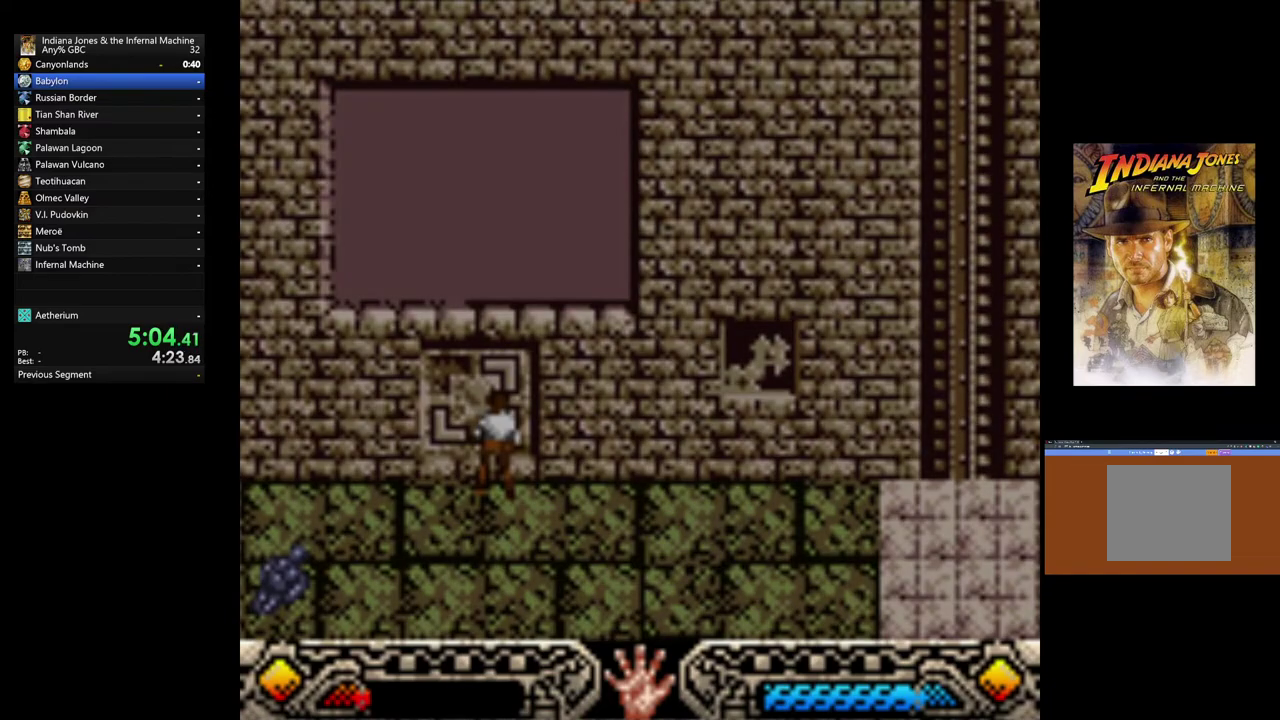
{"buttons": [], "left_stick": "center", "button_events": [[150, "START", "up"], [317, "DPAD_RIGHT", "down"], [450, "DPAD_RIGHT", "up"]]}
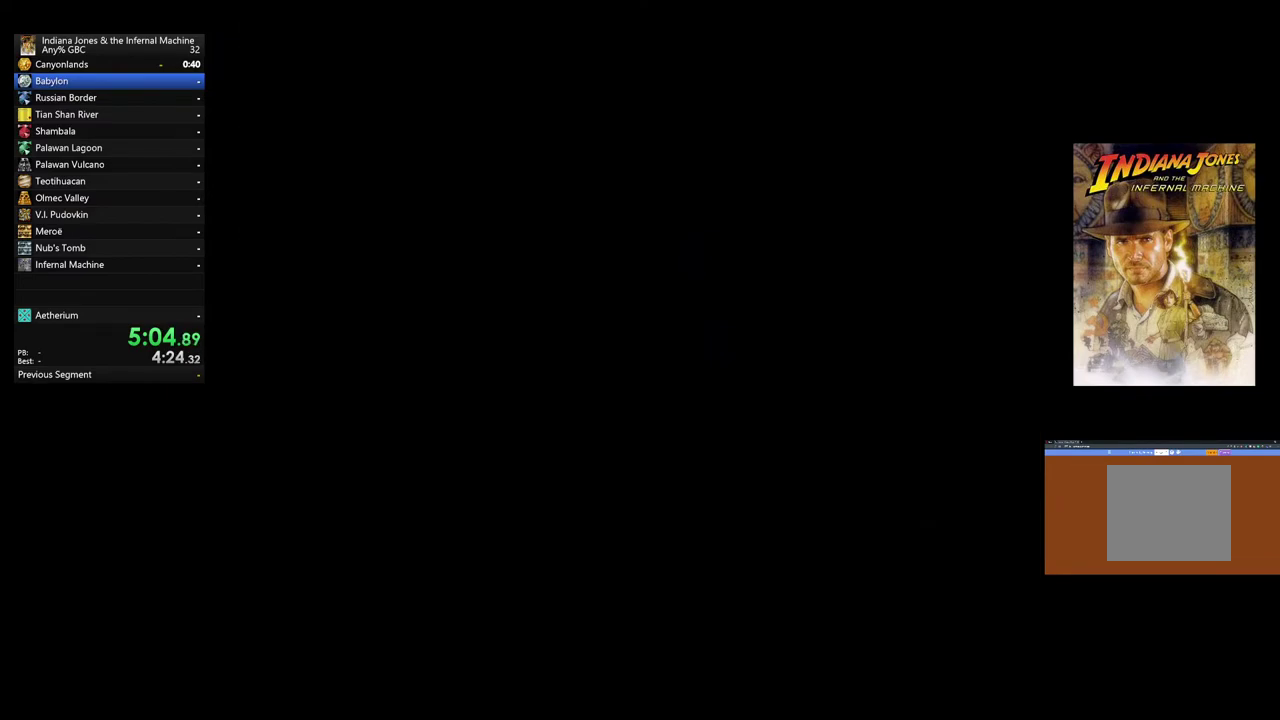
{"buttons": ["DPAD_RIGHT"], "left_stick": "center", "button_events": [[33, "DPAD_RIGHT", "down"], [133, "DPAD_RIGHT", "up"], [250, "DPAD_RIGHT", "down"], [367, "DPAD_RIGHT", "up"], [467, "DPAD_RIGHT", "down"]]}
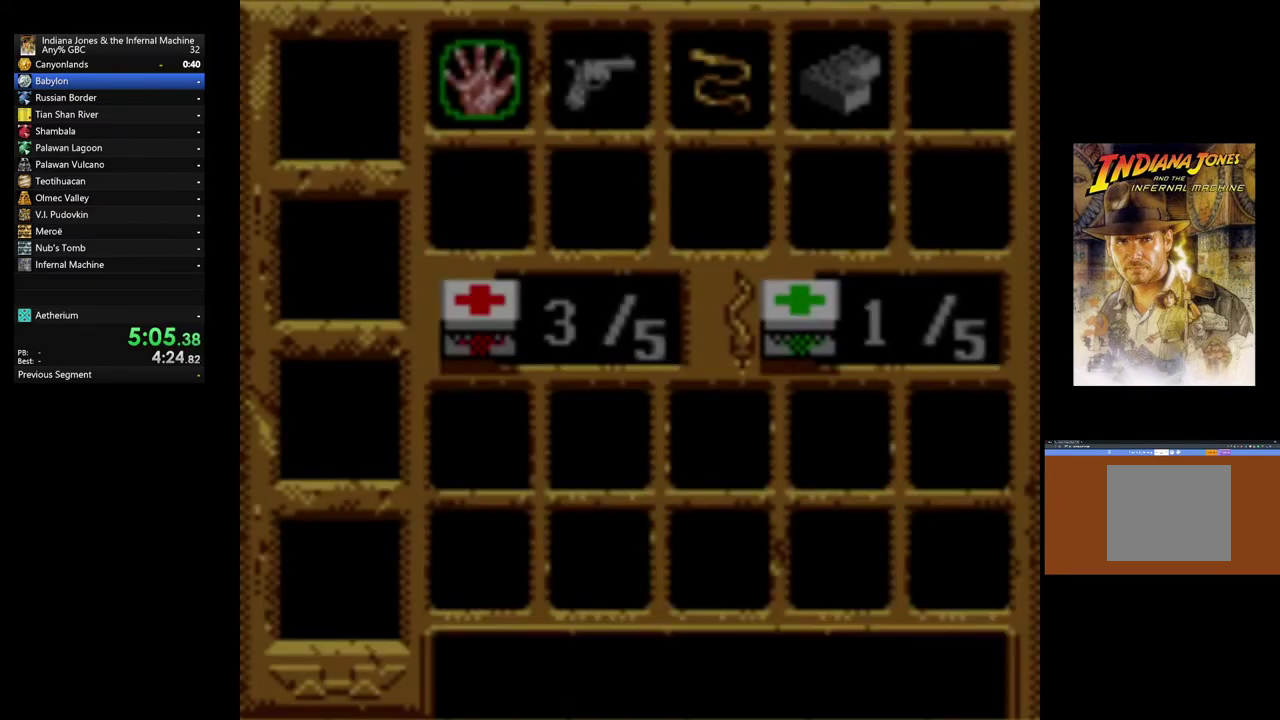
{"buttons": [], "left_stick": "center", "button_events": [[67, "DPAD_RIGHT", "up"], [167, "DPAD_RIGHT", "down"], [283, "DPAD_RIGHT", "up"], [383, "DPAD_RIGHT", "down"], [500, "DPAD_RIGHT", "up"]]}
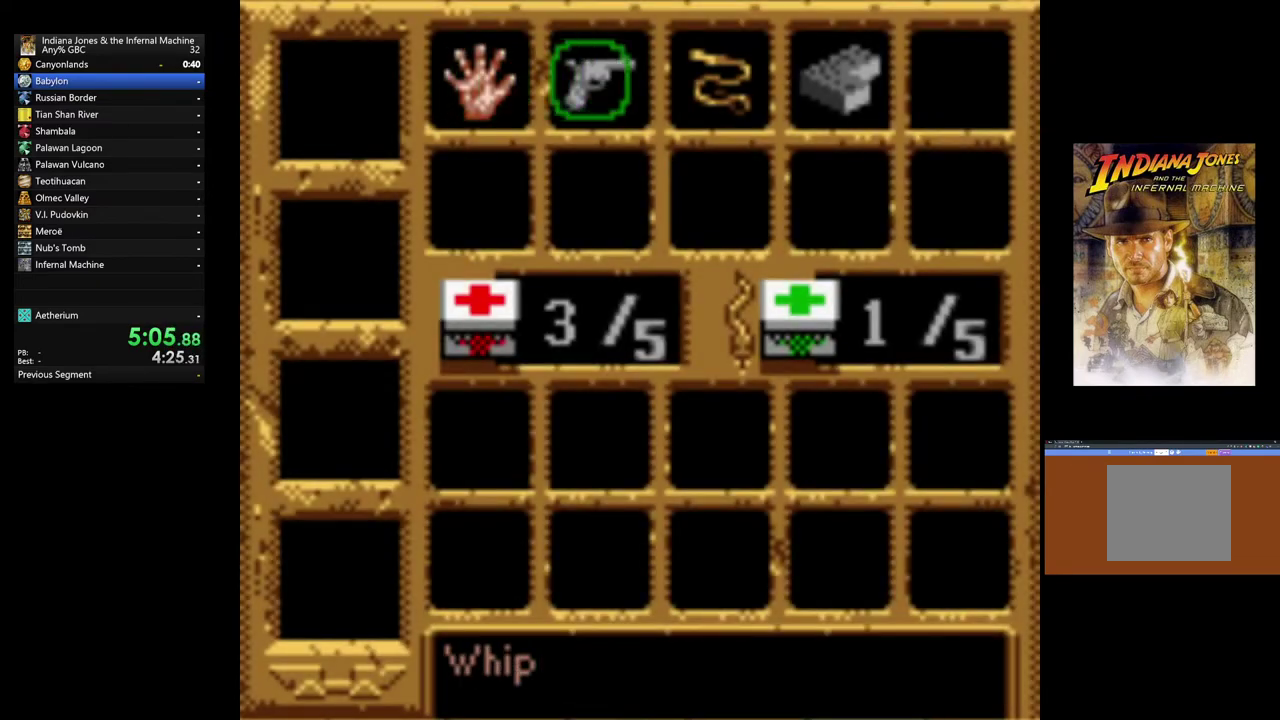
{"buttons": [], "left_stick": "center", "button_events": [[133, "DPAD_RIGHT", "down"], [267, "DPAD_RIGHT", "up"]]}
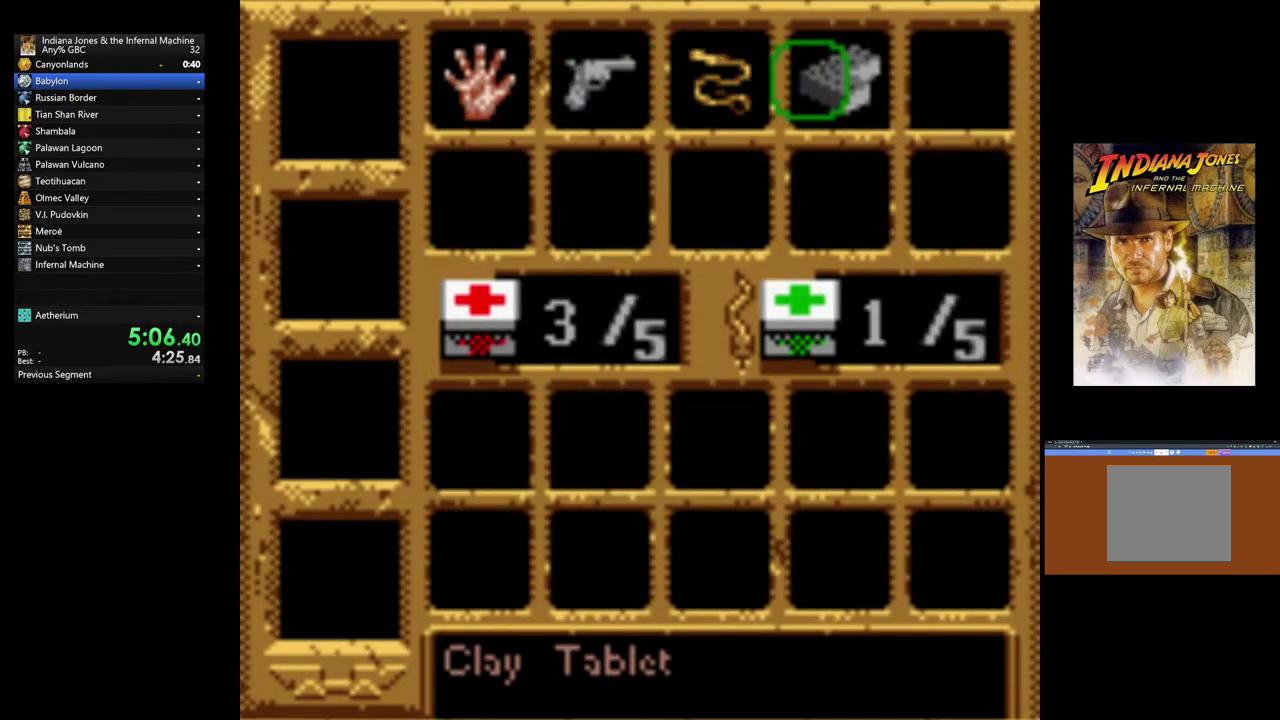
{"buttons": [], "left_stick": "center", "button_events": [[83, "A", "down"], [333, "A", "up"]]}
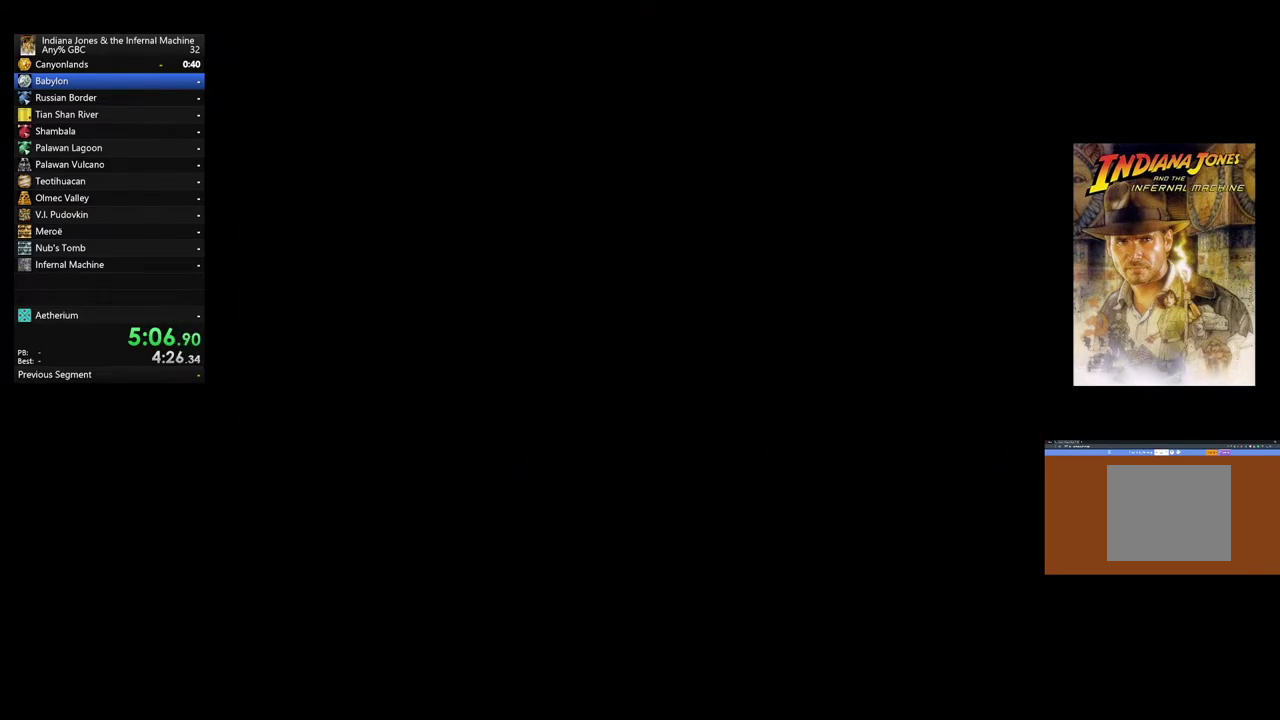
{"buttons": [], "left_stick": "center", "button_events": []}